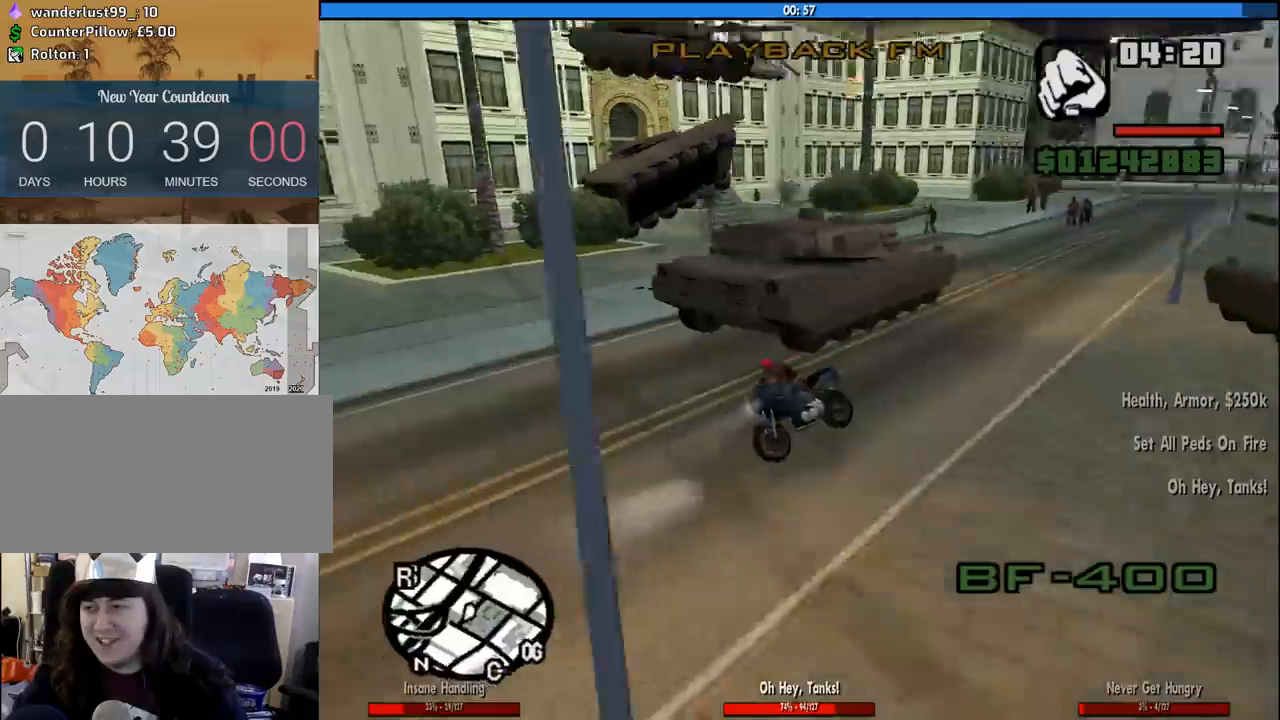
Gameplay with keyboard and mouse; each line is a JSON object with the keys and mouse buttons held at the frame after it. "events" lists presses ("down") and releases ("up") of "1", "2", "3", "4", "5", "6", "a", "alt", "c", "ctrl", "d", "down", "e", "escape", "f", "f1", "f2", "f3", "g", "h", "left", "num2", "q", "r", "right", "s", "shift", "space", "tab", "up", "v", "w", "x", "z", "mouse_left", "mouse_middle", "mouse_right", "mouse_wheel_up" and "mouse_wheel_down" between this image and that frame as [ms after this image, input, new state], when the widget could be followed in between. "mouse_left", "mouse_middle", "mouse_right", "mouse_wheel_up", "mouse_wheel_down" = the "left", "middle", "right", "wheel_up", "wheel_down" buttons of the "mouse" list. No other keys are recorded. Mouse movement is not recorded.
{"keys": ["2"], "mouse": [], "events": [[17, "2", "down"], [17, "d", "down"], [167, "2", "up"], [217, "2", "down"], [217, "d", "up"], [350, "2", "up"], [400, "2", "down"], [400, "w", "up"]]}
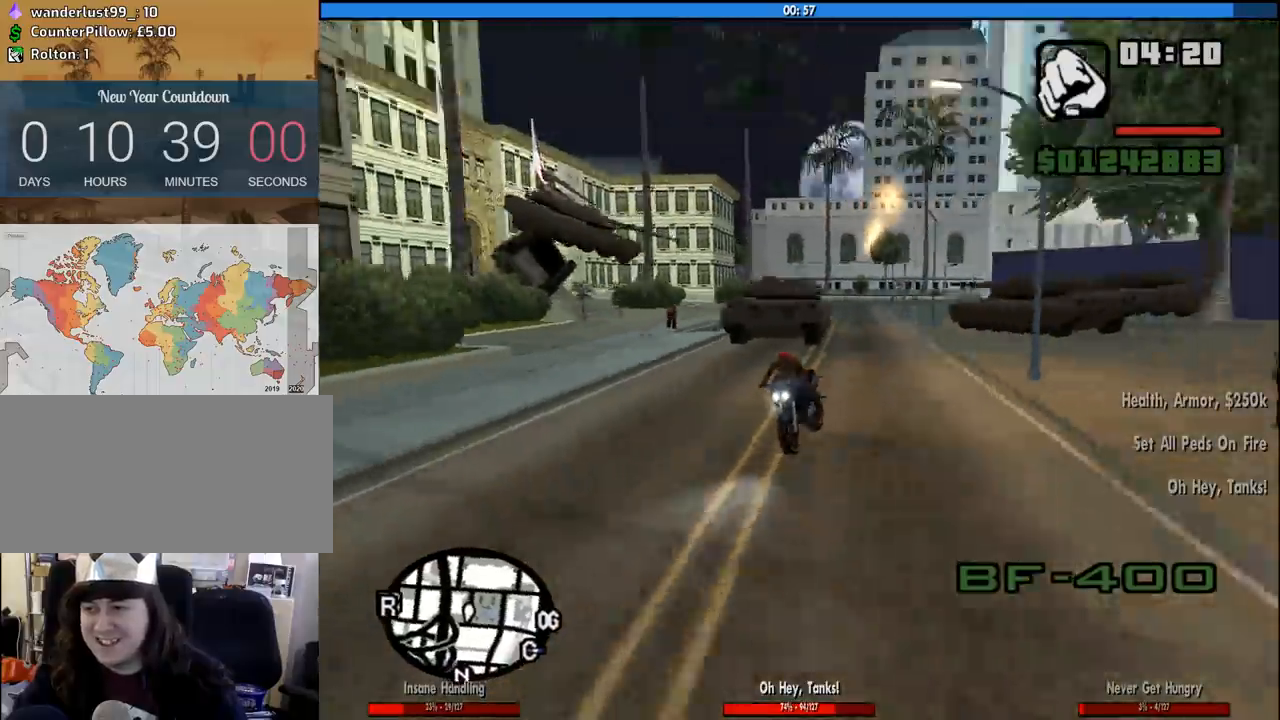
{"keys": ["a", "w"], "mouse": [], "events": [[33, "2", "up"], [267, "a", "down"], [500, "w", "down"]]}
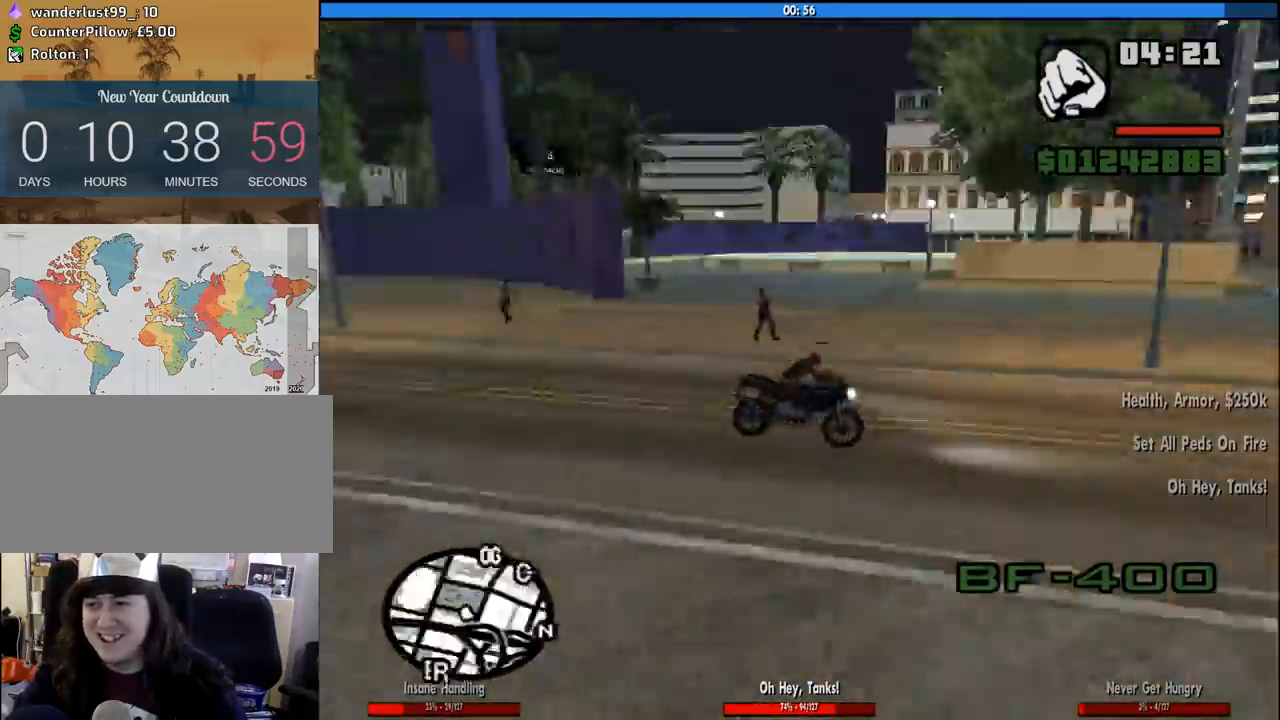
{"keys": ["a"], "mouse": [], "events": [[150, "a", "up"], [233, "a", "down"], [333, "w", "up"]]}
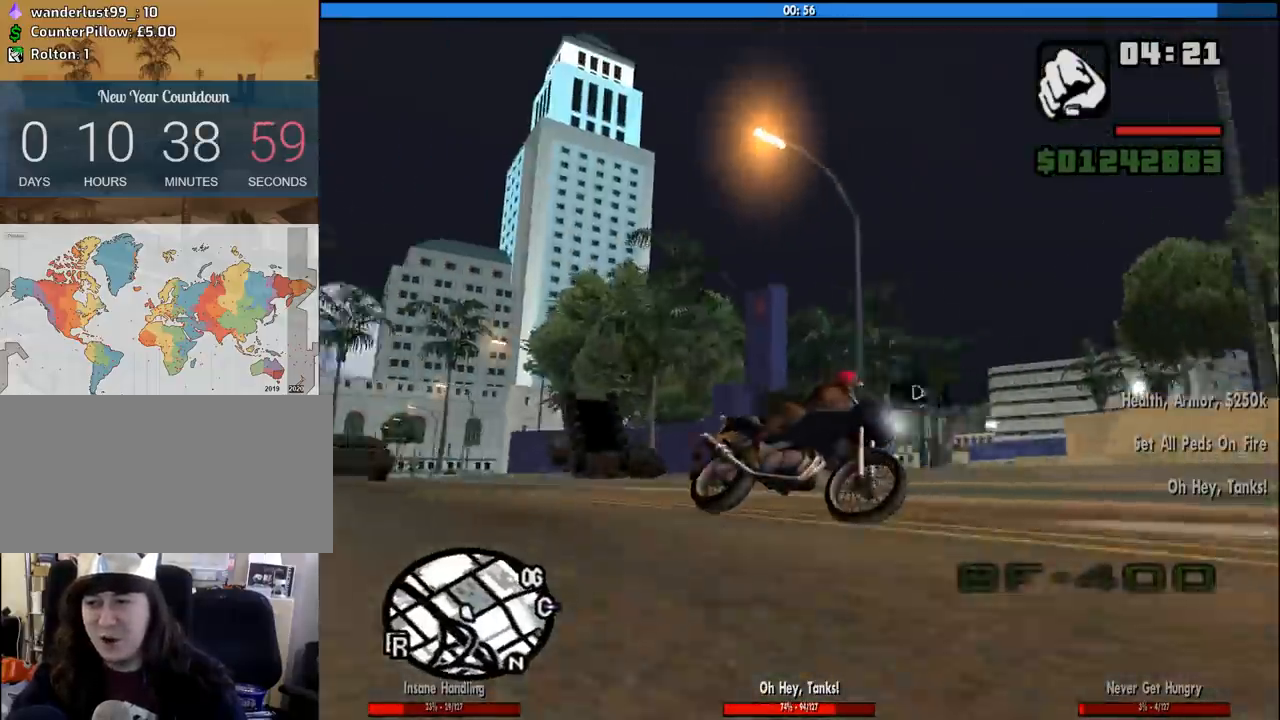
{"keys": ["2", "w"], "mouse": [], "events": [[67, "space", "down"], [167, "space", "up"], [250, "w", "down"], [450, "a", "up"], [483, "2", "down"]]}
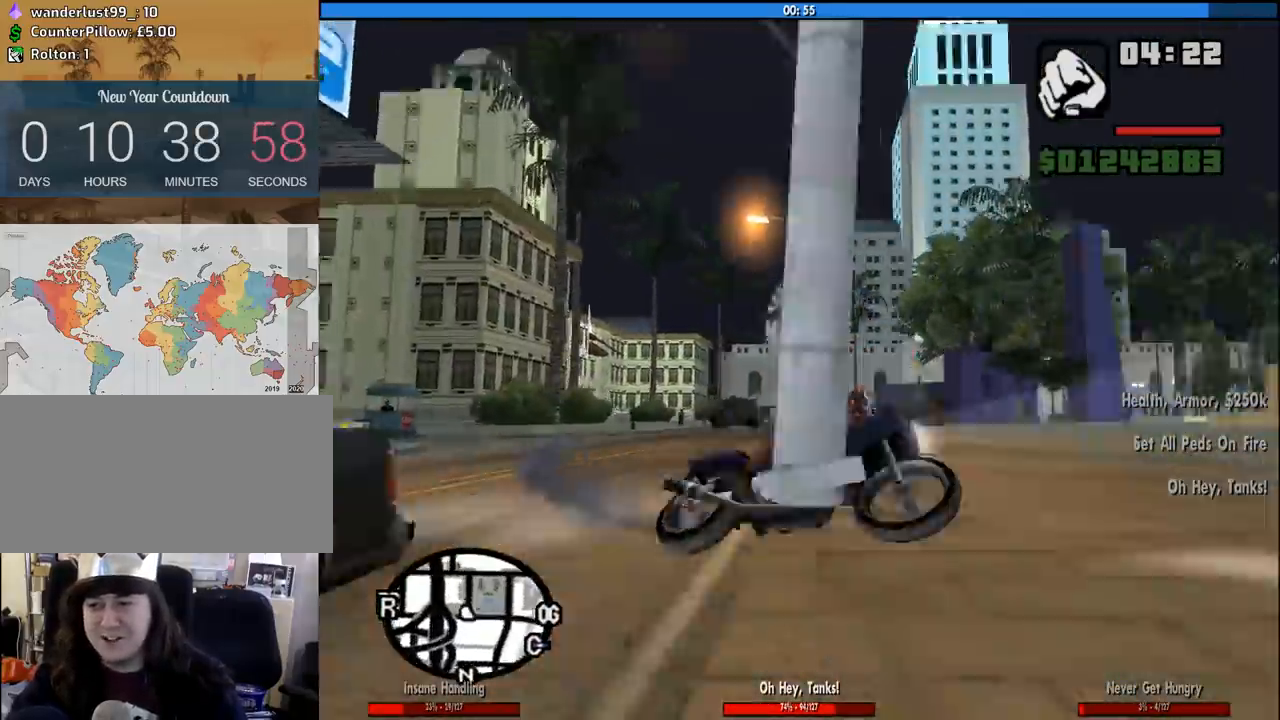
{"keys": ["w"], "mouse": [], "events": [[83, "a", "down"], [133, "2", "up"], [233, "2", "down"], [367, "2", "up"], [500, "a", "up"]]}
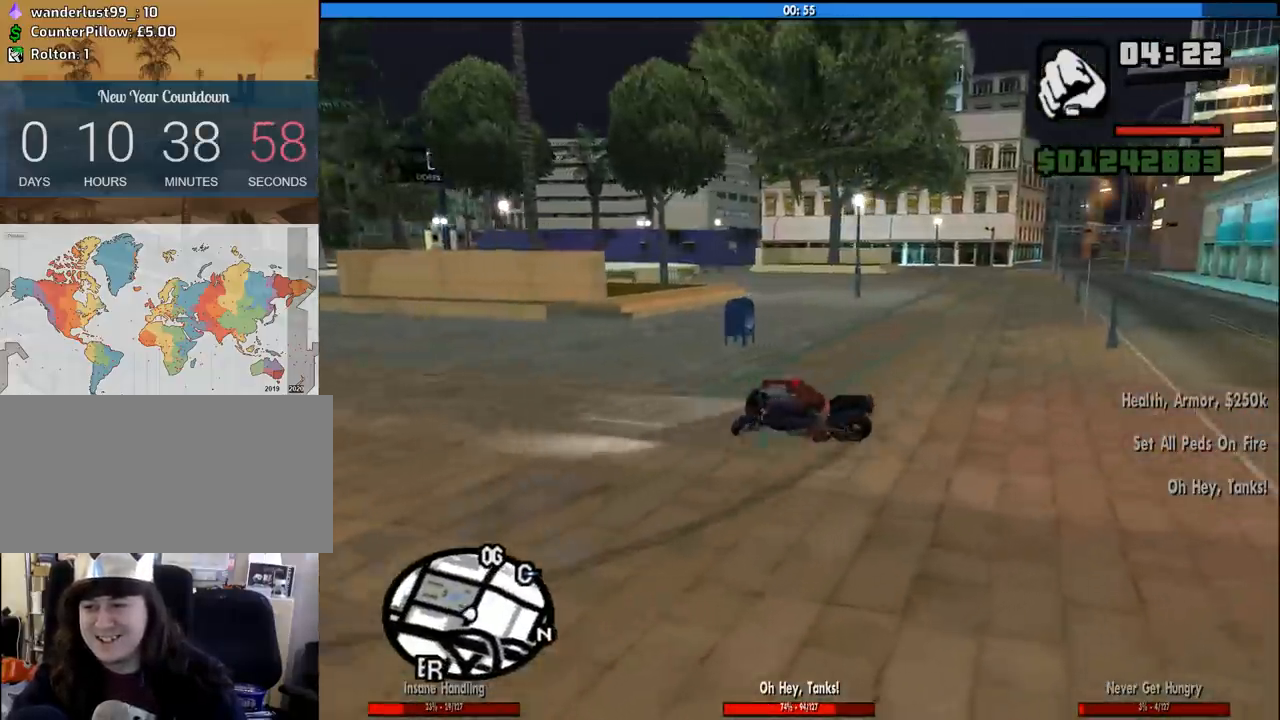
{"keys": ["a", "w"], "mouse": [], "events": [[100, "d", "down"], [200, "w", "up"], [283, "d", "up"], [383, "a", "down"], [433, "w", "down"]]}
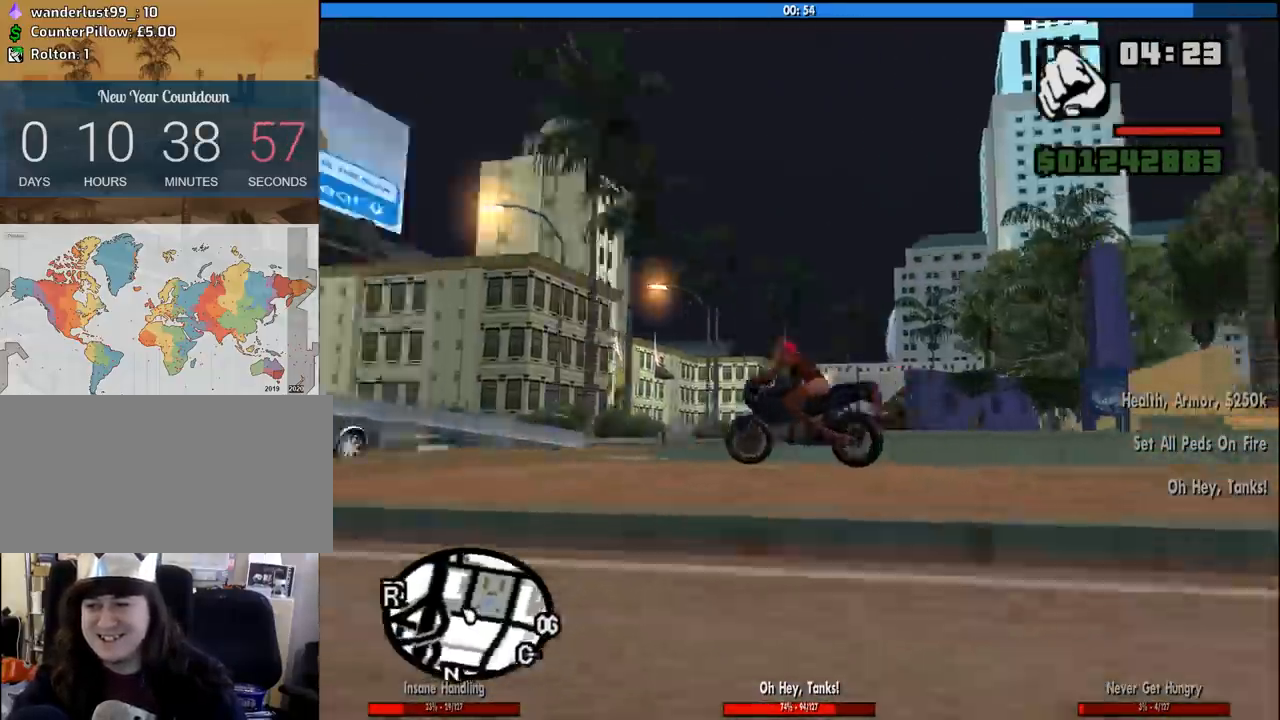
{"keys": ["a", "w"], "mouse": [], "events": []}
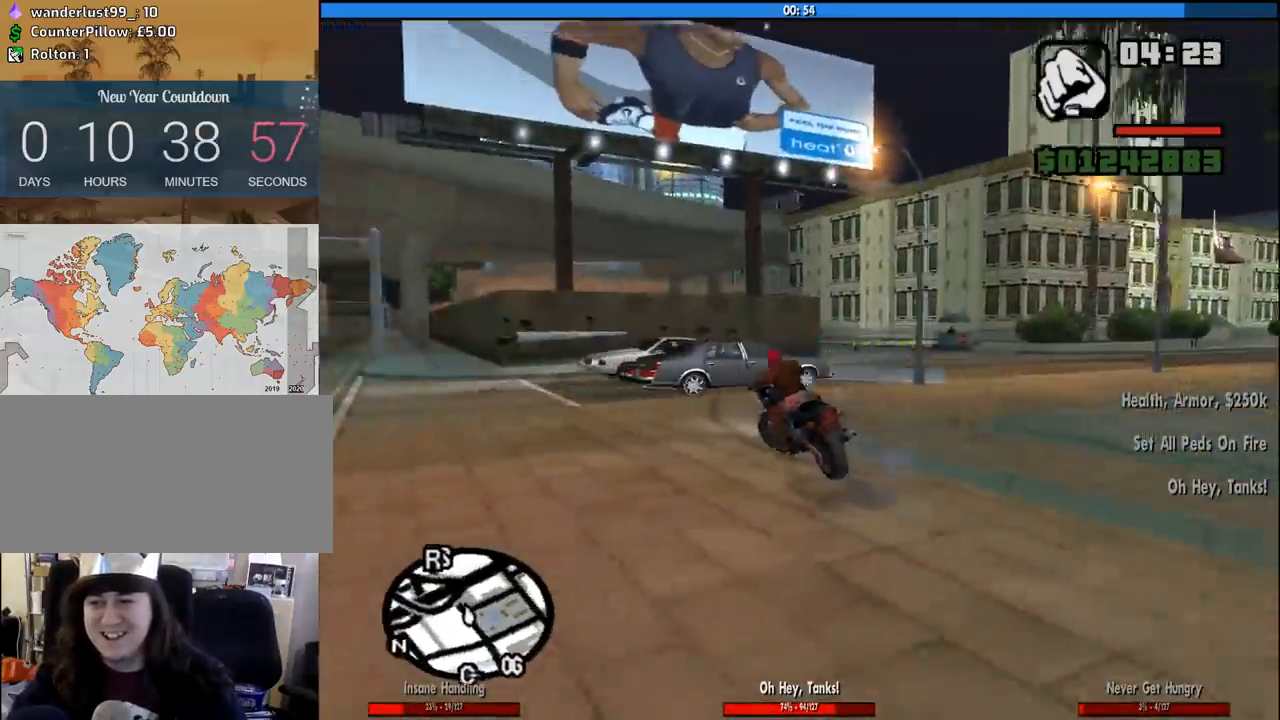
{"keys": ["a"], "mouse": [], "events": [[500, "w", "up"]]}
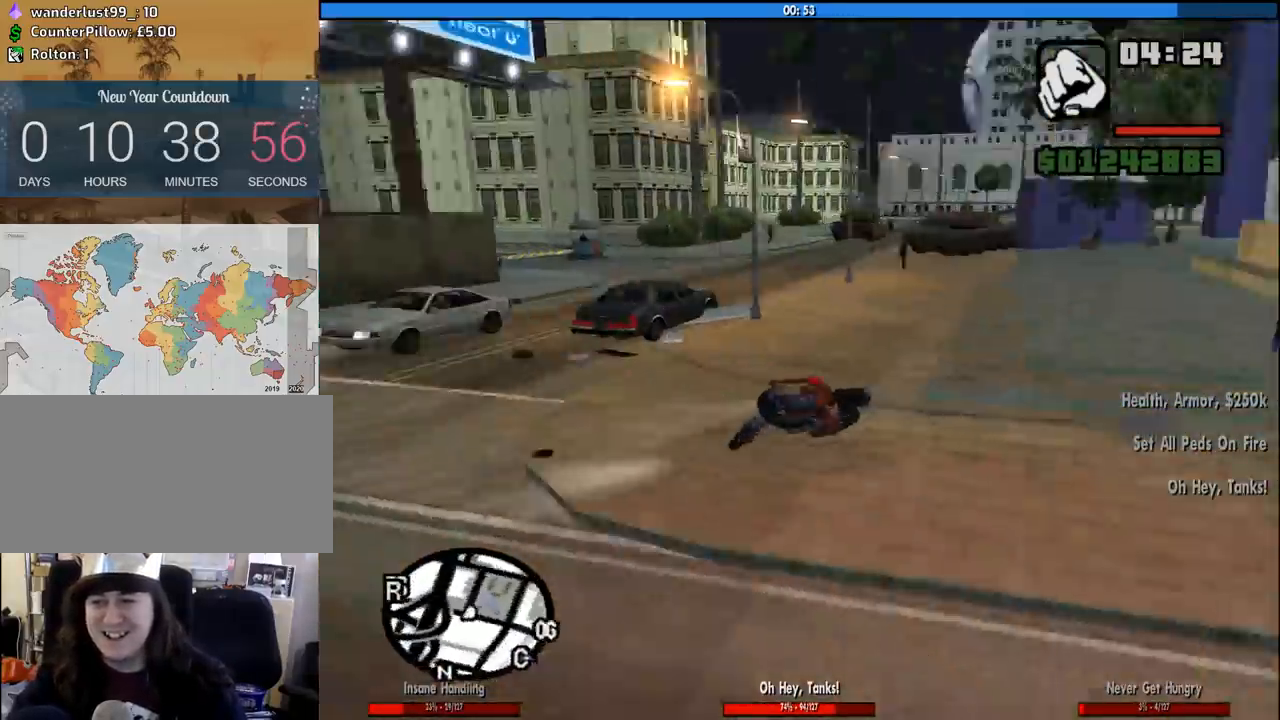
{"keys": ["2", "a", "w"], "mouse": [], "events": [[283, "w", "down"], [433, "2", "down"]]}
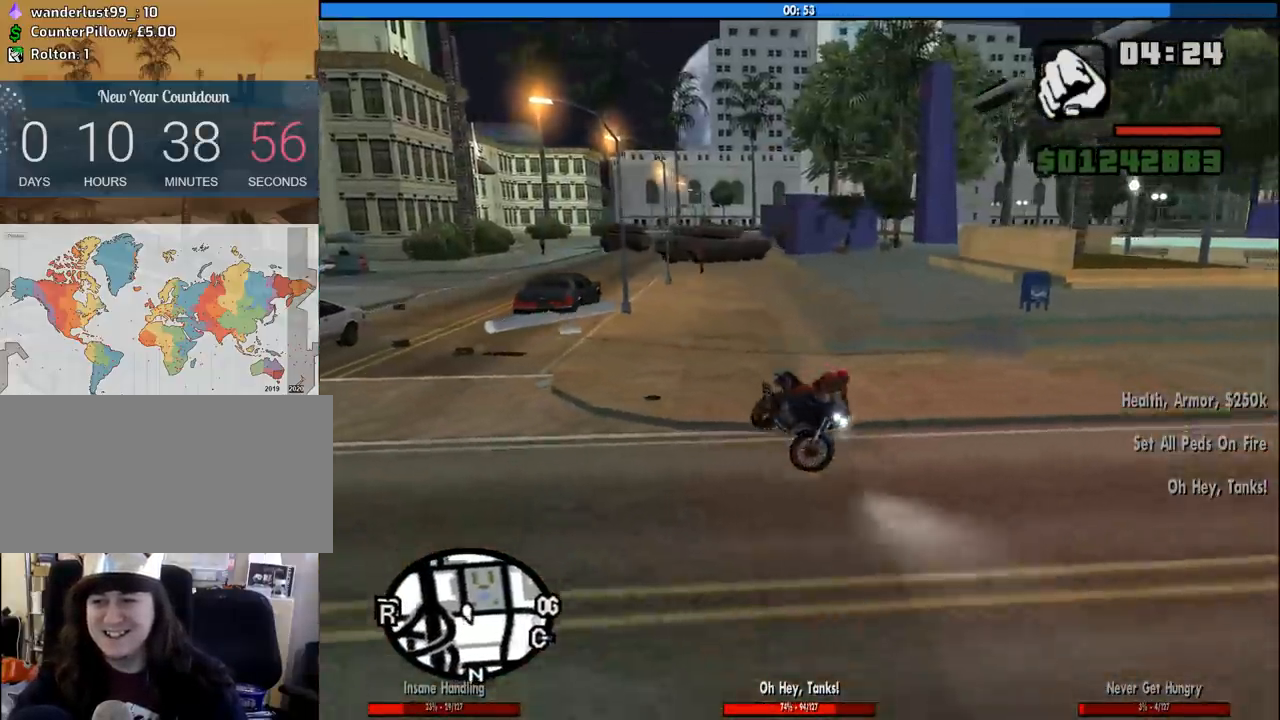
{"keys": ["a", "s"], "mouse": [], "events": [[67, "2", "up"], [117, "2", "down"], [167, "w", "up"], [217, "2", "up"], [300, "s", "down"]]}
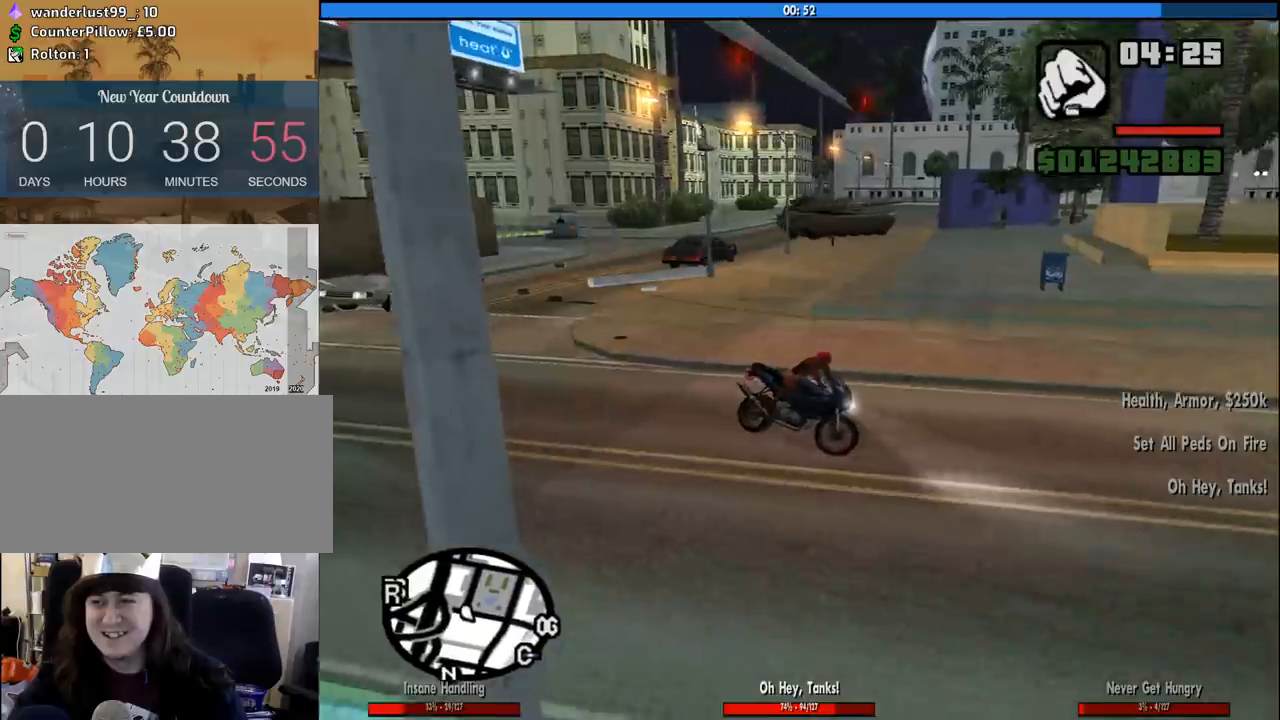
{"keys": ["f"], "mouse": [], "events": [[33, "f", "down"], [83, "a", "up"], [183, "s", "up"]]}
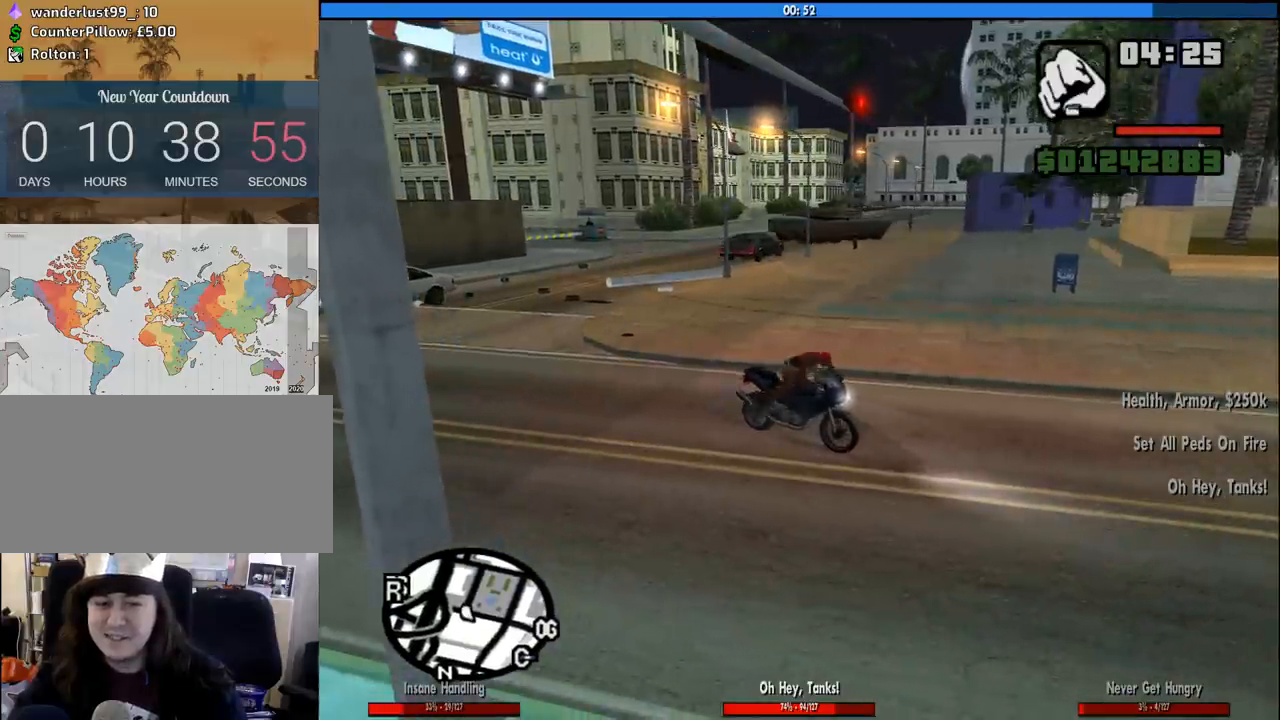
{"keys": ["w"], "mouse": [], "events": [[100, "f", "up"], [150, "w", "down"], [383, "space", "down"], [467, "space", "up"]]}
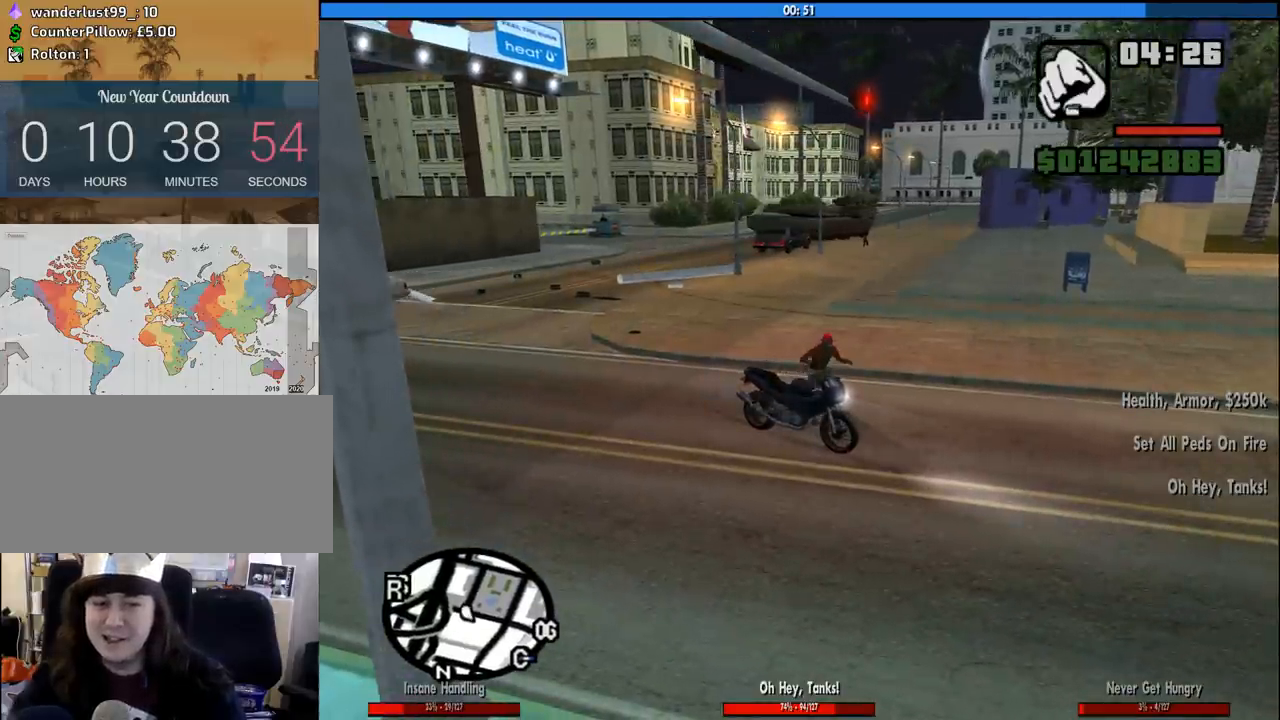
{"keys": ["space", "w"], "mouse": [], "events": [[67, "space", "down"], [167, "space", "up"], [250, "space", "down"], [350, "space", "up"], [483, "space", "down"]]}
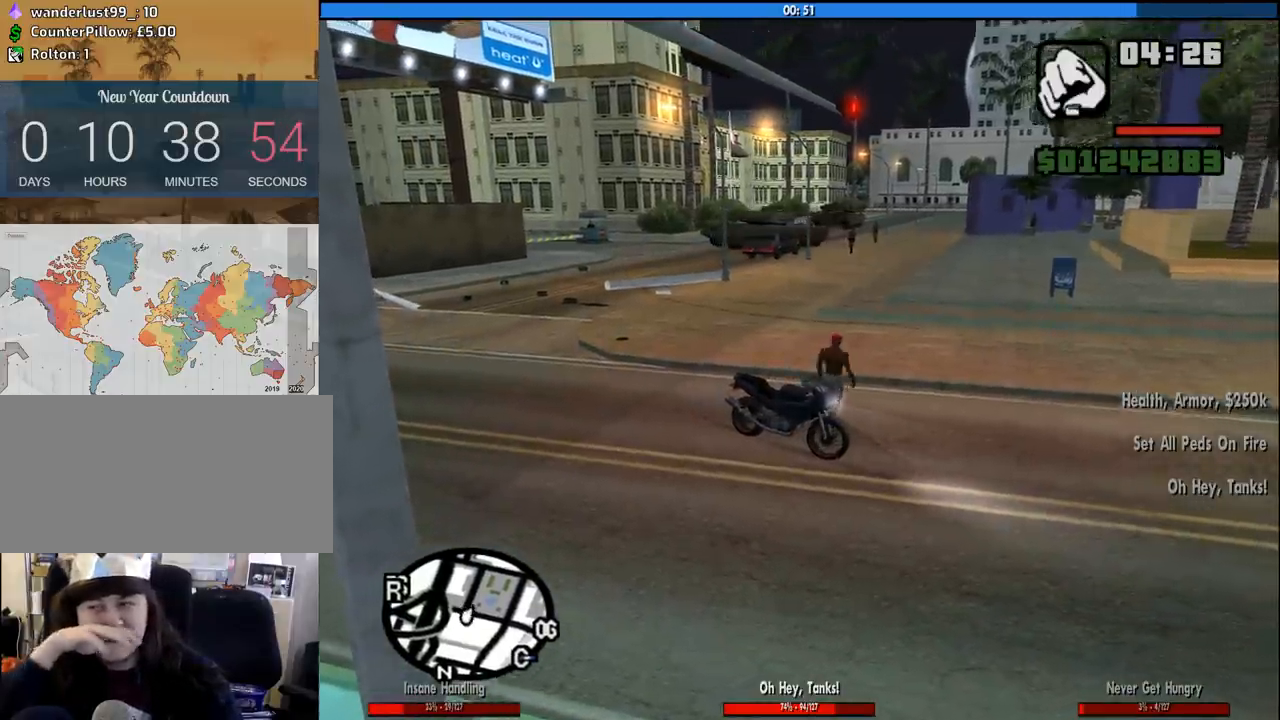
{"keys": ["w"], "mouse": [], "events": [[83, "space", "up"], [217, "space", "down"], [317, "space", "up"], [417, "space", "down"], [500, "space", "up"]]}
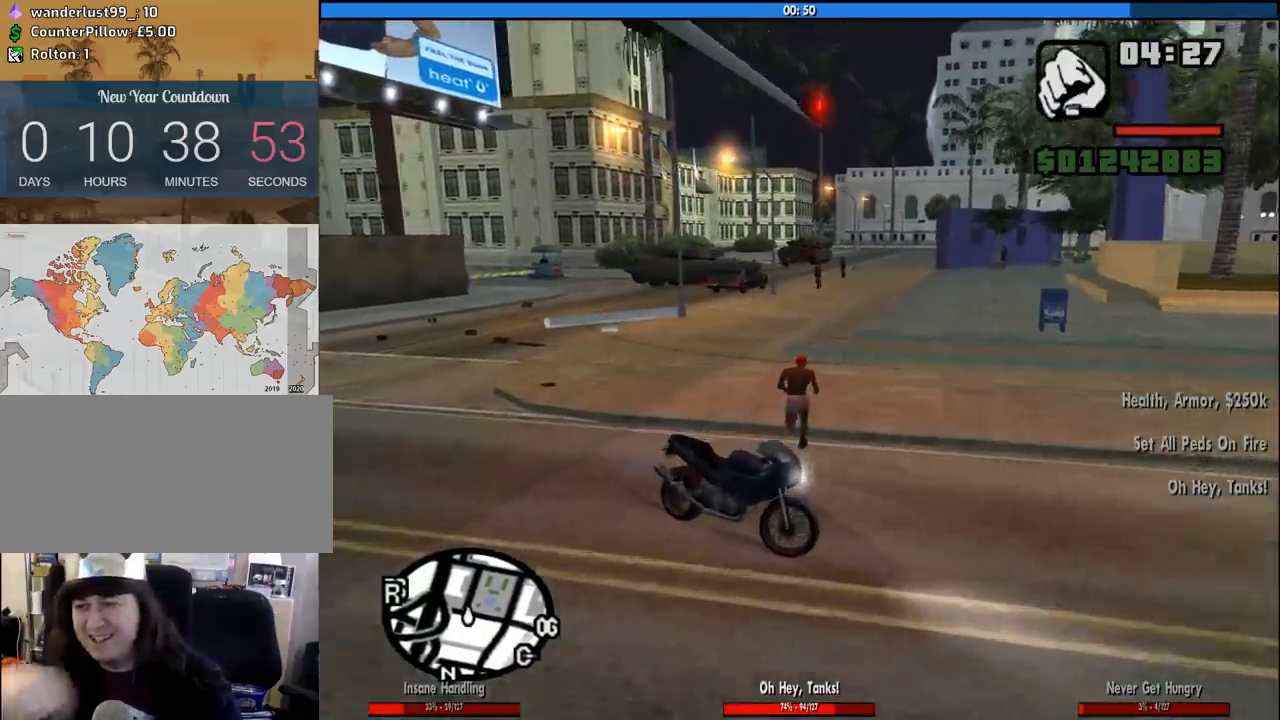
{"keys": ["a", "space", "w"], "mouse": [], "events": [[100, "space", "down"], [200, "space", "up"], [233, "a", "down"], [283, "space", "down"], [383, "space", "up"], [483, "space", "down"]]}
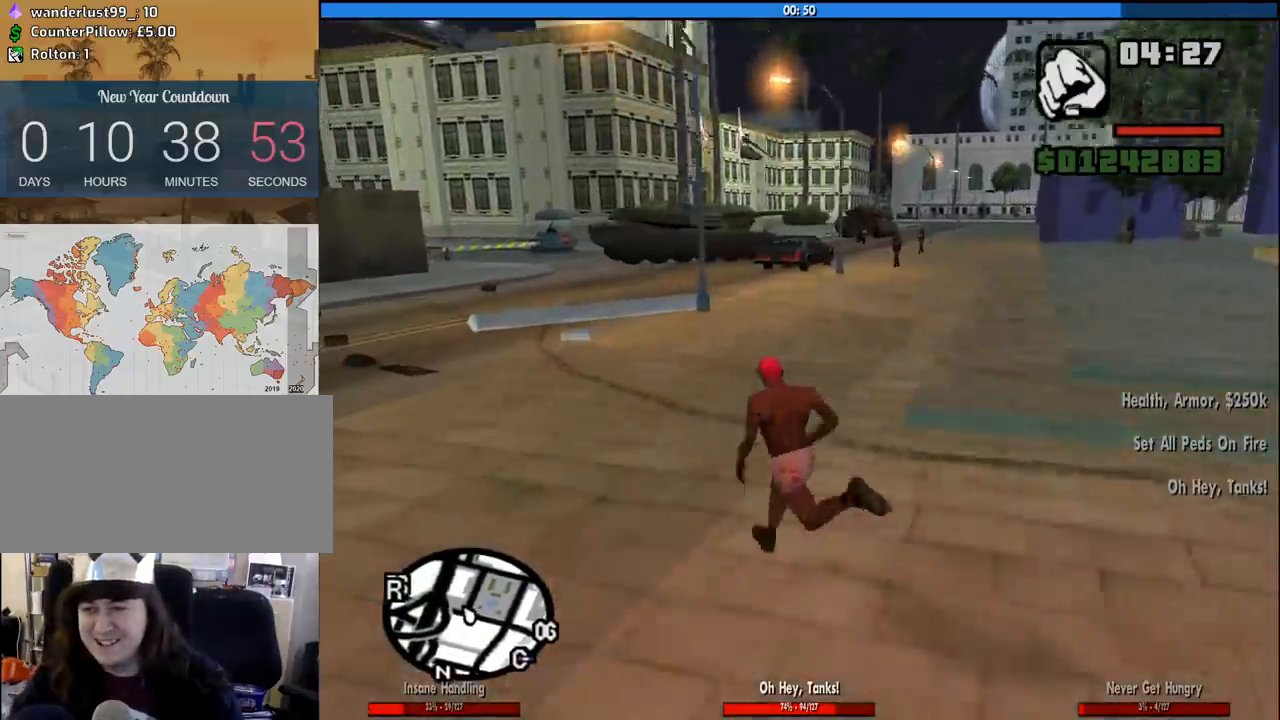
{"keys": ["w"], "mouse": [], "events": [[67, "space", "up"], [167, "space", "down"], [250, "a", "up"], [250, "space", "up"], [300, "space", "down"], [400, "space", "up"]]}
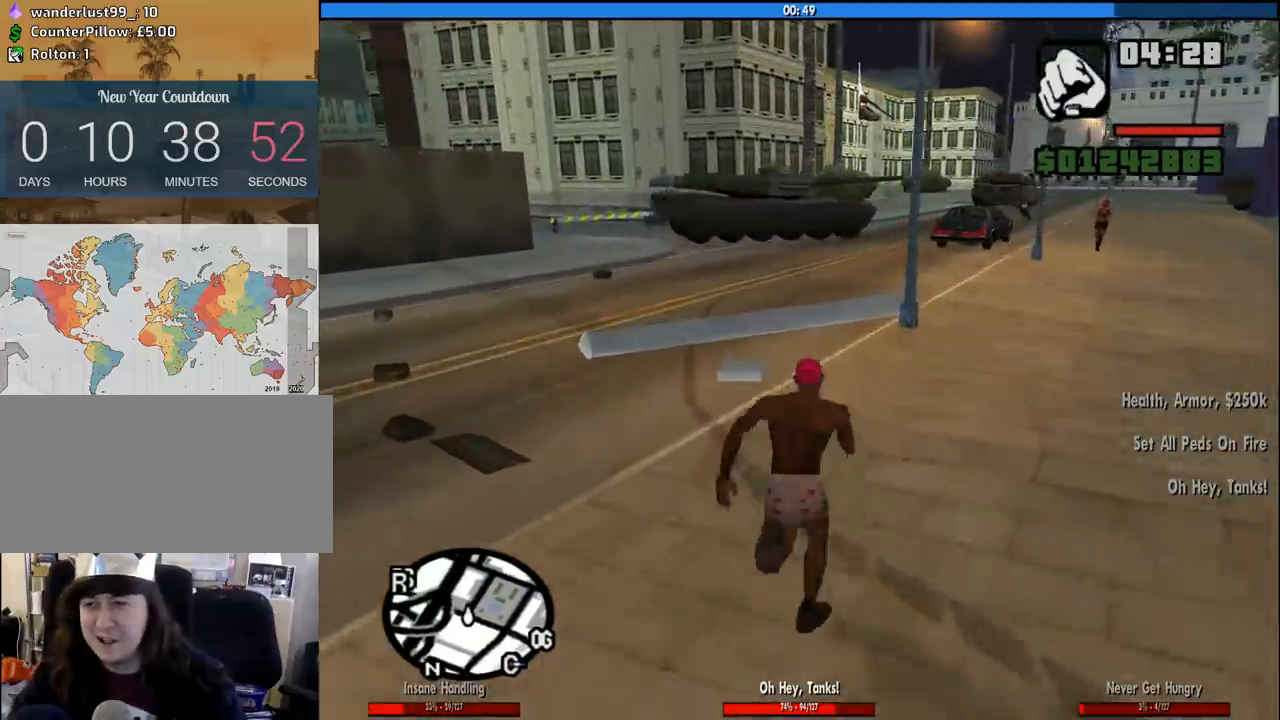
{"keys": ["w"], "mouse": [], "events": [[33, "space", "down"], [83, "space", "up"], [183, "space", "down"], [267, "space", "up"], [367, "space", "down"], [467, "space", "up"]]}
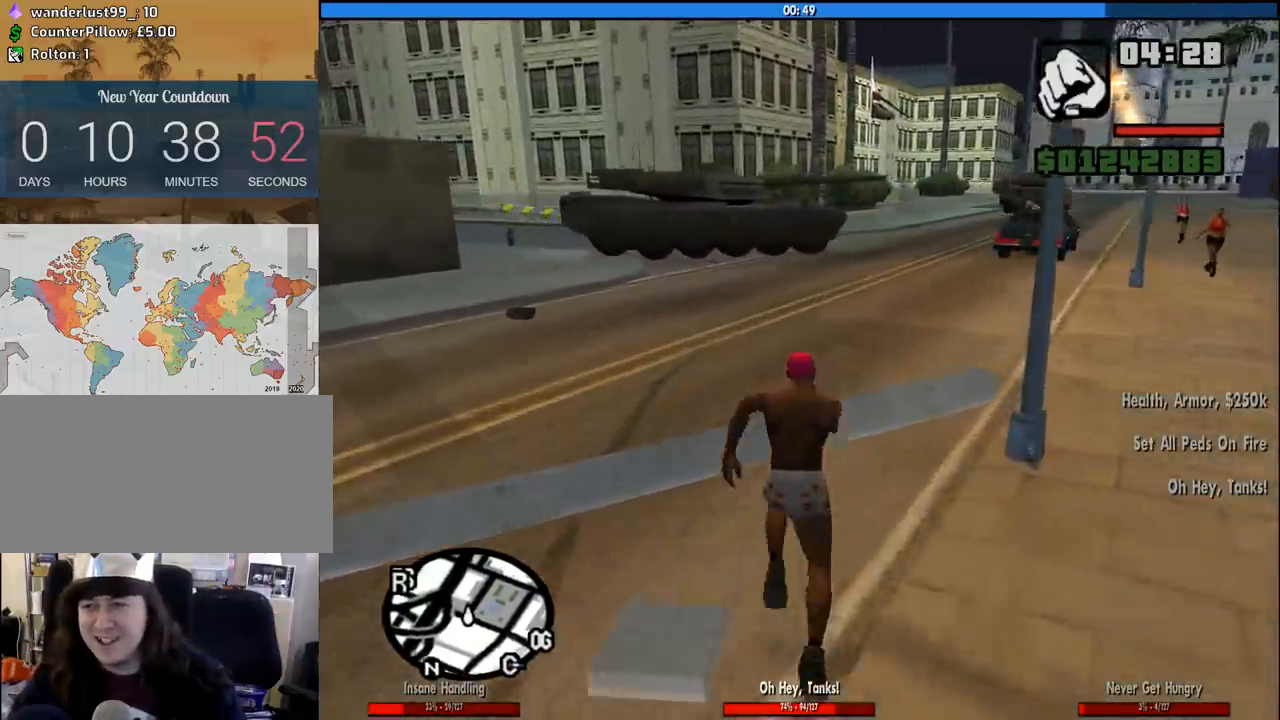
{"keys": ["d", "w"], "mouse": [], "events": [[50, "space", "down"], [100, "space", "up"], [200, "space", "down"], [283, "d", "down"], [283, "space", "up"], [383, "space", "down"], [483, "space", "up"]]}
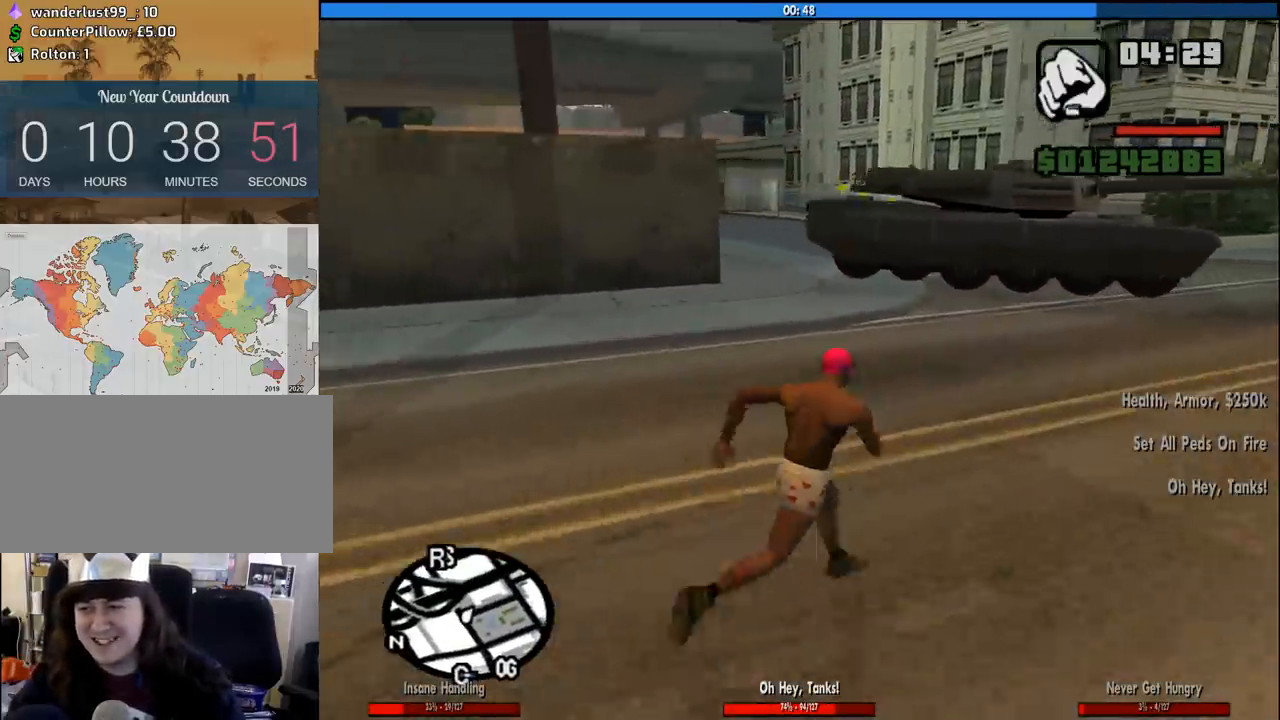
{"keys": ["d", "space", "w"], "mouse": [], "events": [[117, "space", "down"], [167, "space", "up"], [250, "space", "down"], [350, "space", "up"], [450, "space", "down"]]}
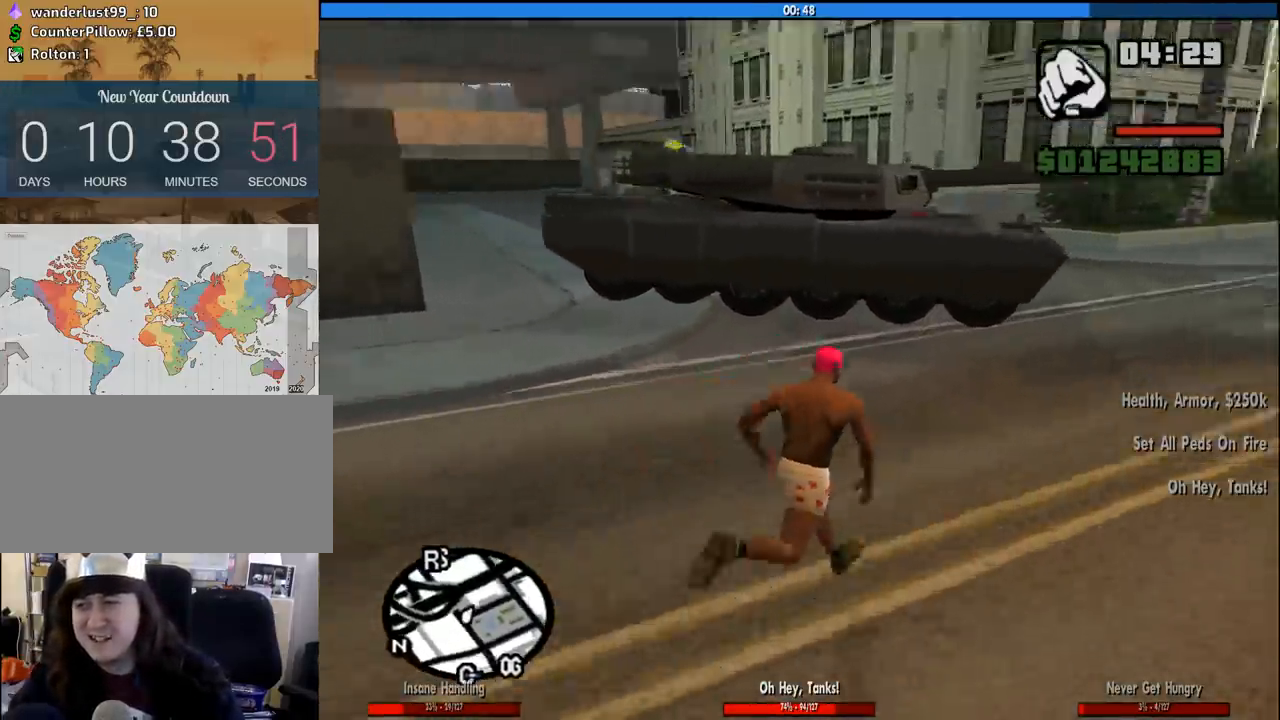
{"keys": ["d", "w"], "mouse": [], "events": [[33, "space", "up"], [183, "space", "down"], [267, "space", "up"], [317, "space", "down"], [417, "space", "up"]]}
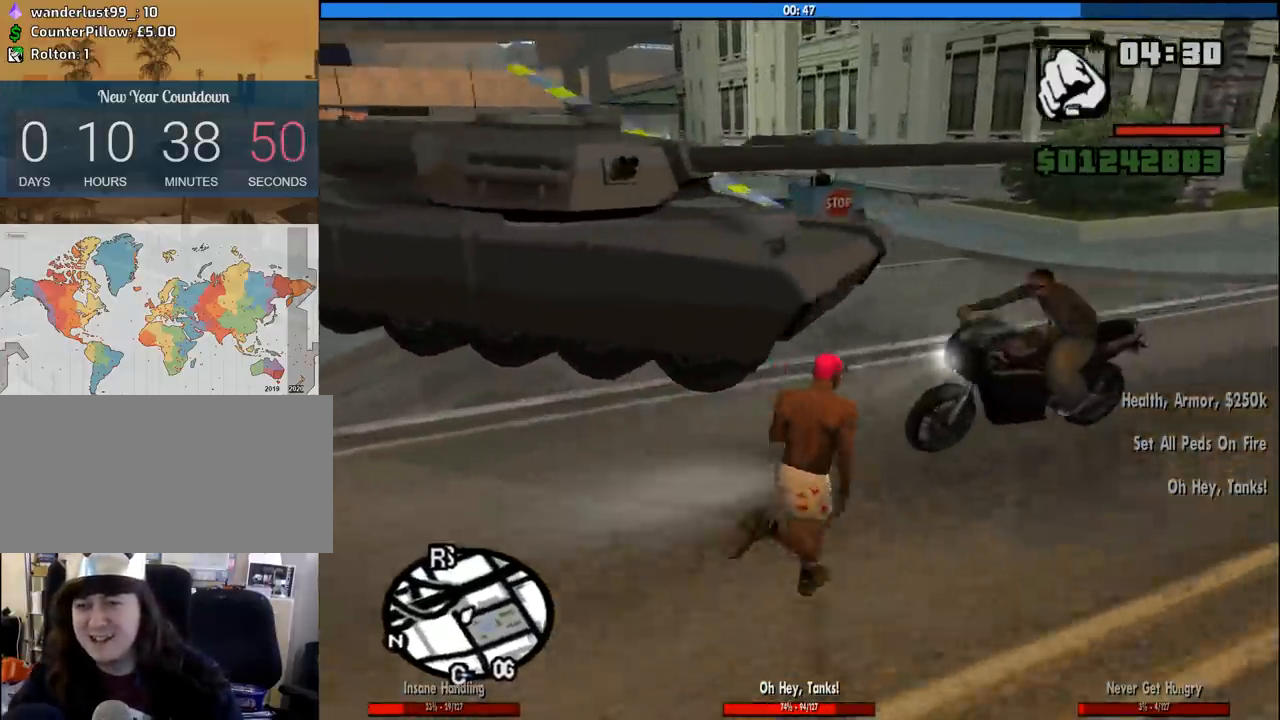
{"keys": ["space", "w"], "mouse": [], "events": [[50, "space", "down"], [100, "space", "up"], [250, "space", "down"], [333, "d", "up"], [333, "space", "up"], [433, "space", "down"]]}
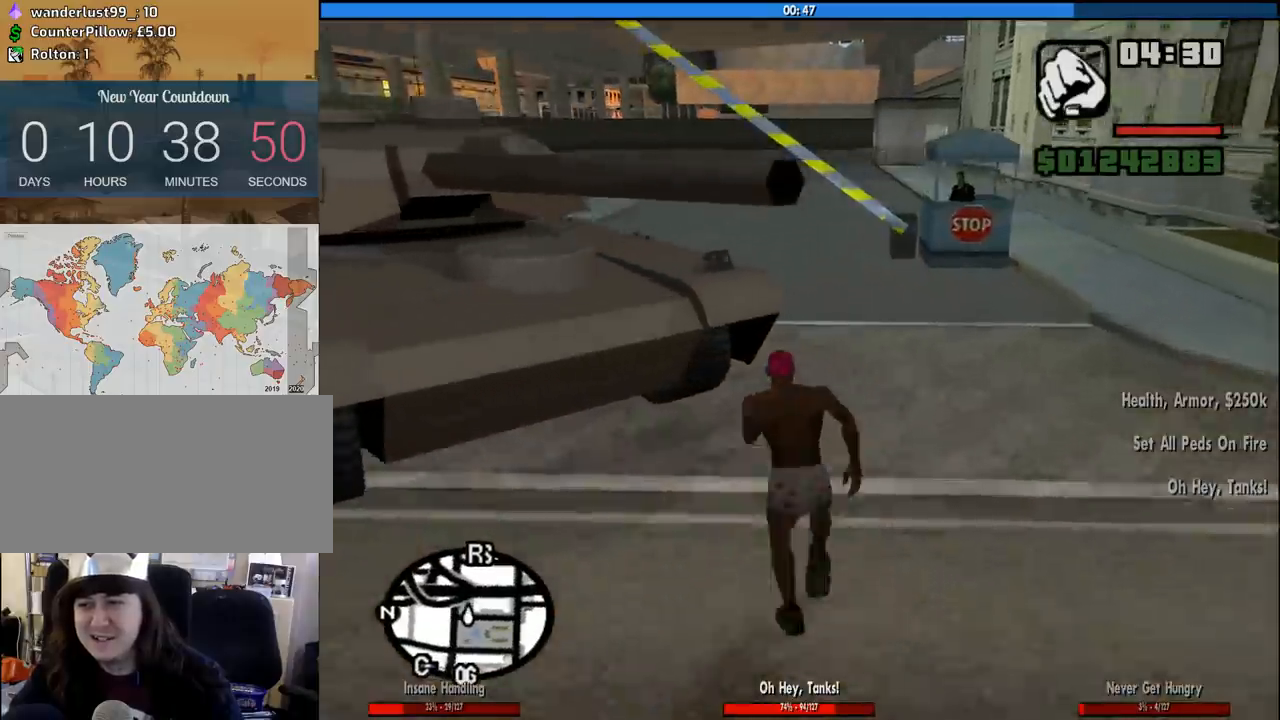
{"keys": ["a", "f", "w"], "mouse": [], "events": [[17, "space", "up"], [167, "space", "down"], [250, "space", "up"], [400, "a", "down"], [400, "space", "down"], [483, "f", "down"], [483, "space", "up"]]}
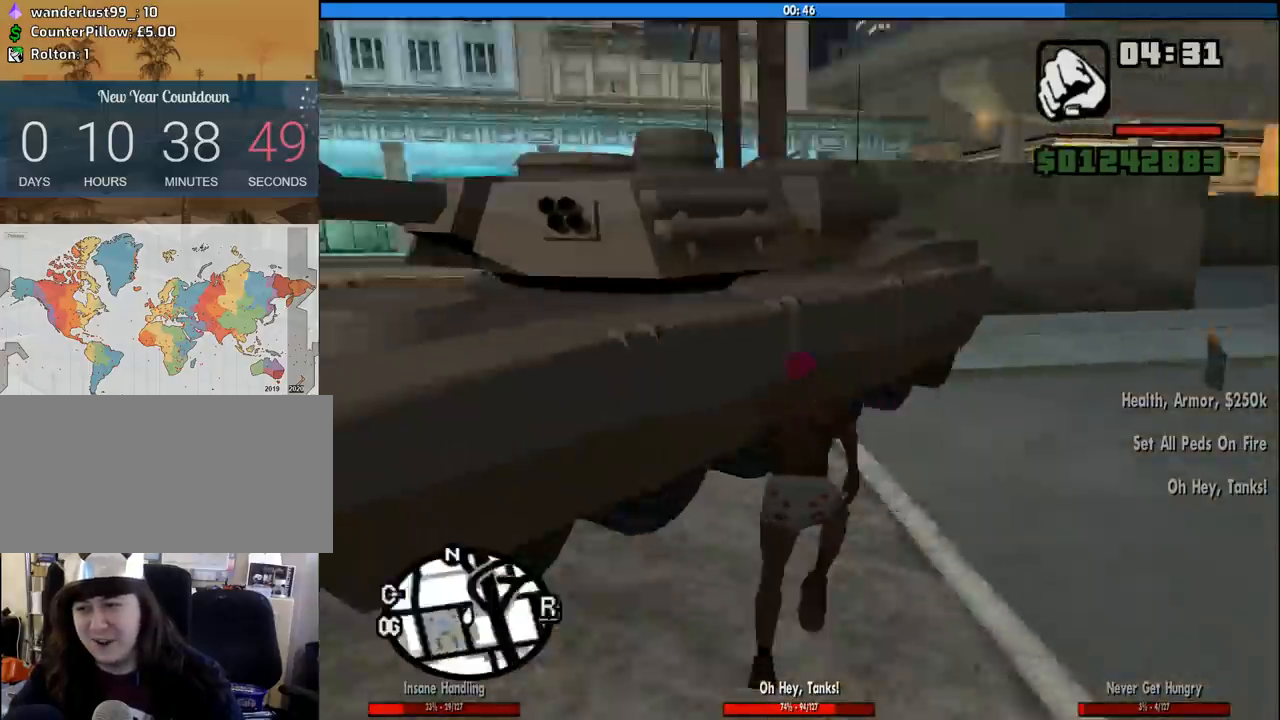
{"keys": [], "mouse": [], "events": [[133, "f", "up"], [133, "w", "up"], [183, "a", "up"]]}
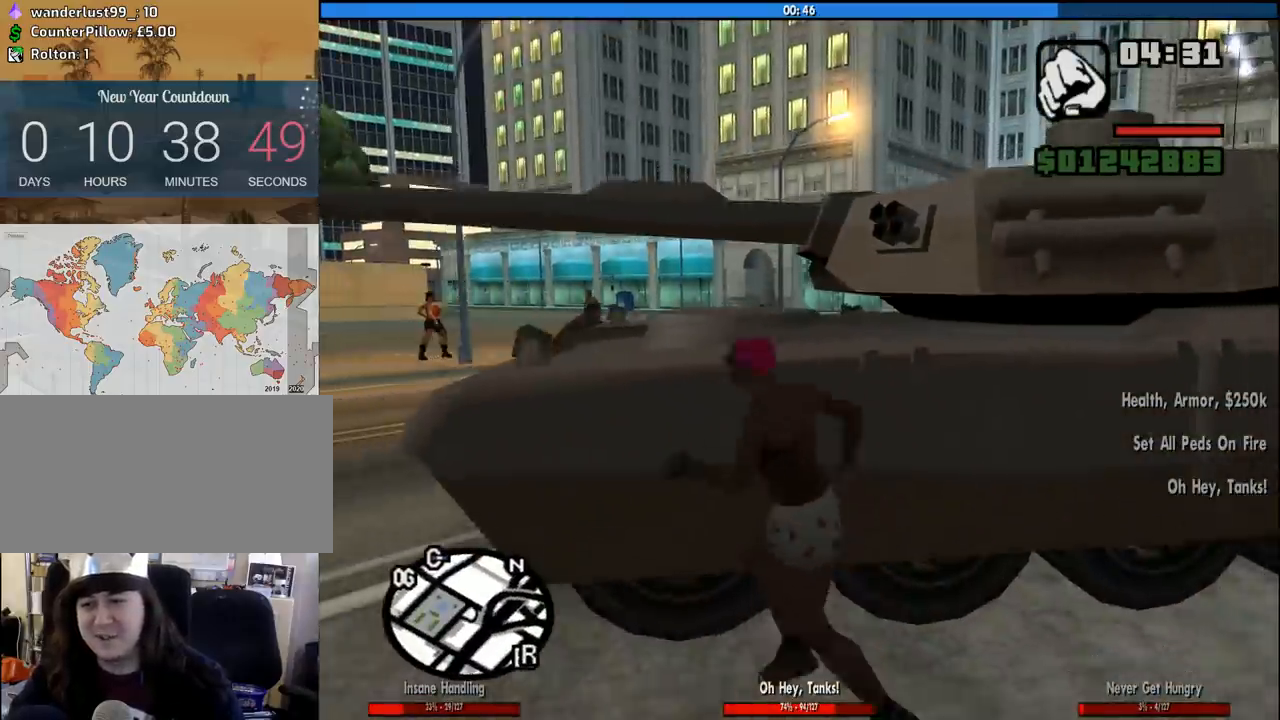
{"keys": [], "mouse": [], "events": []}
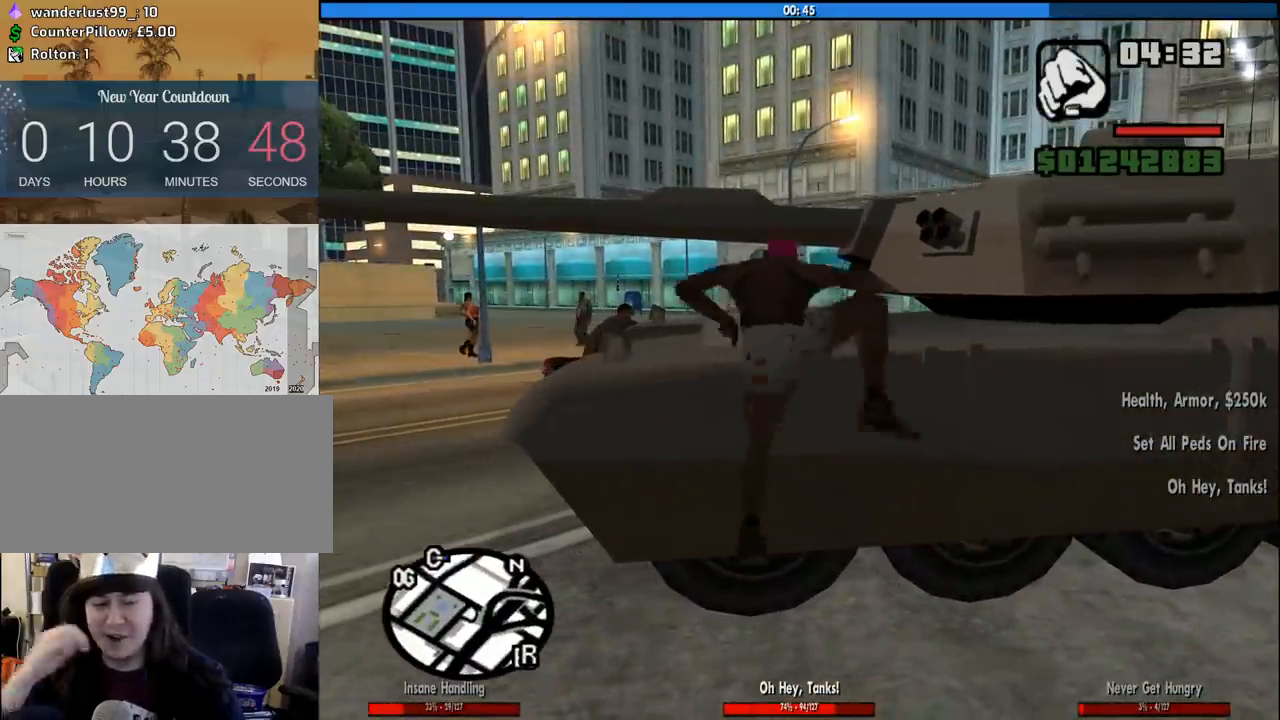
{"keys": [], "mouse": [], "events": []}
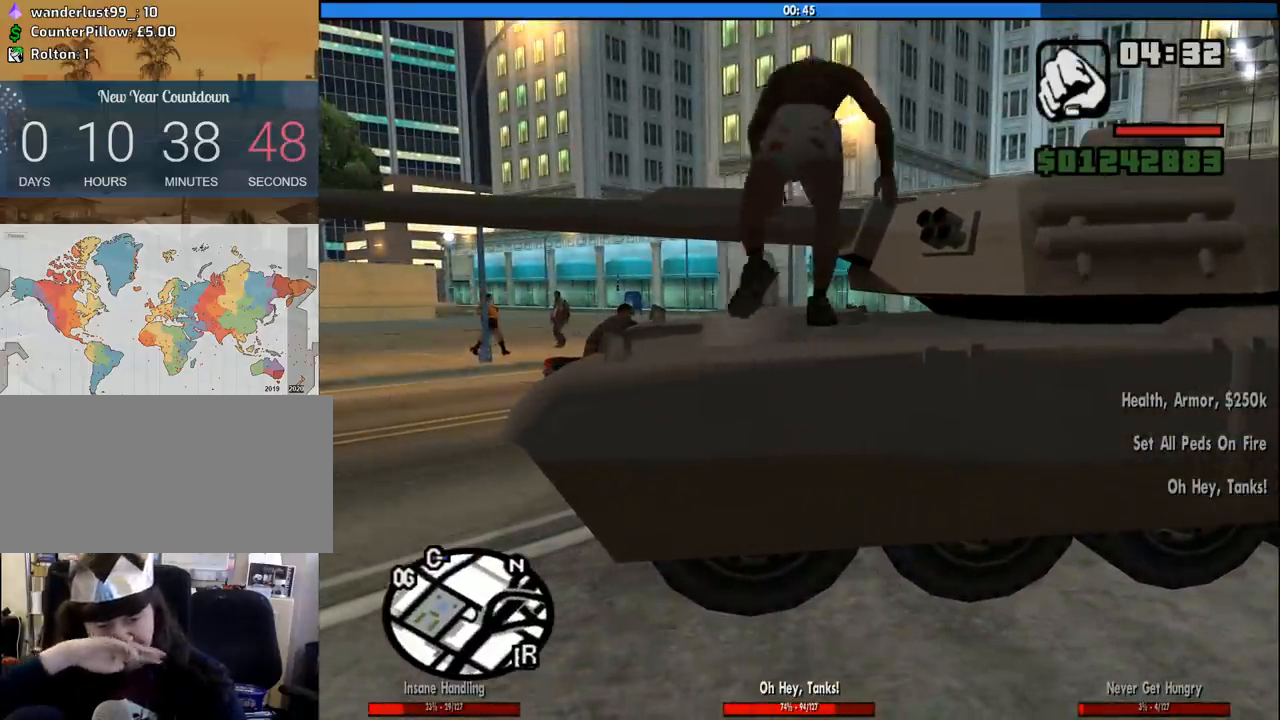
{"keys": [], "mouse": [], "events": []}
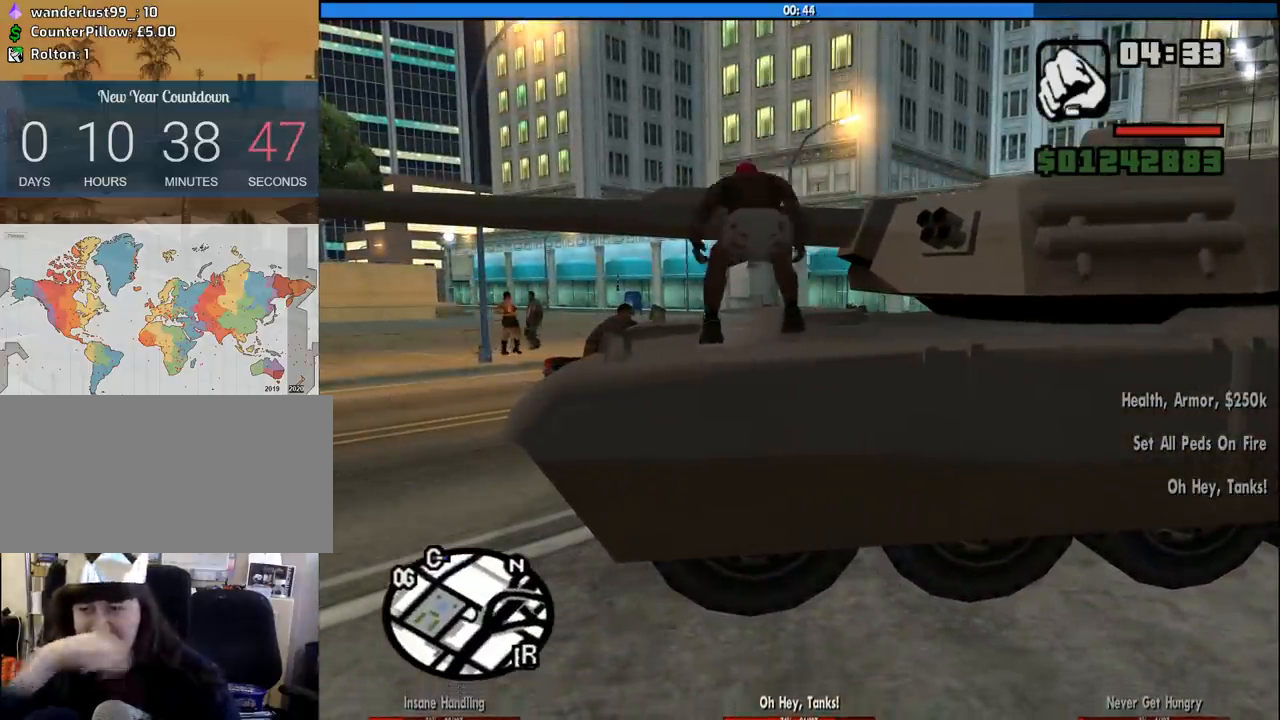
{"keys": [], "mouse": [], "events": []}
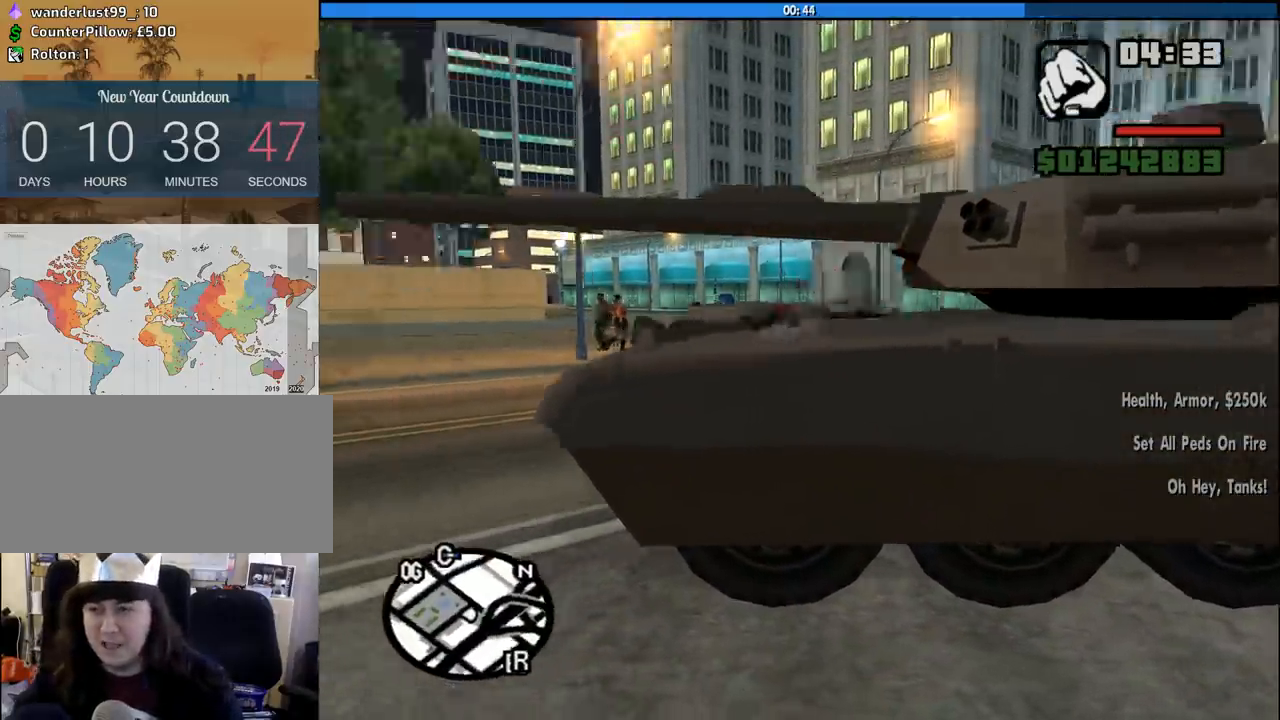
{"keys": ["d", "w"], "mouse": [], "events": [[67, "d", "down"], [117, "w", "down"]]}
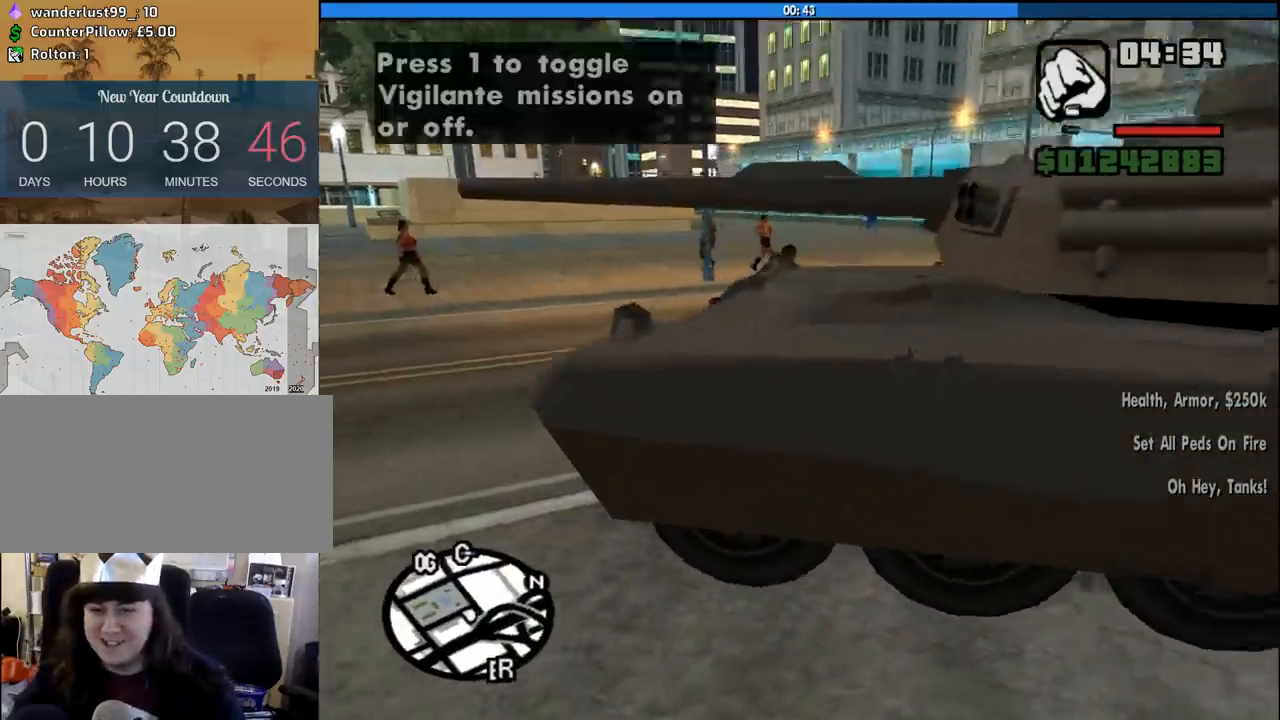
{"keys": ["d", "w"], "mouse": [], "events": []}
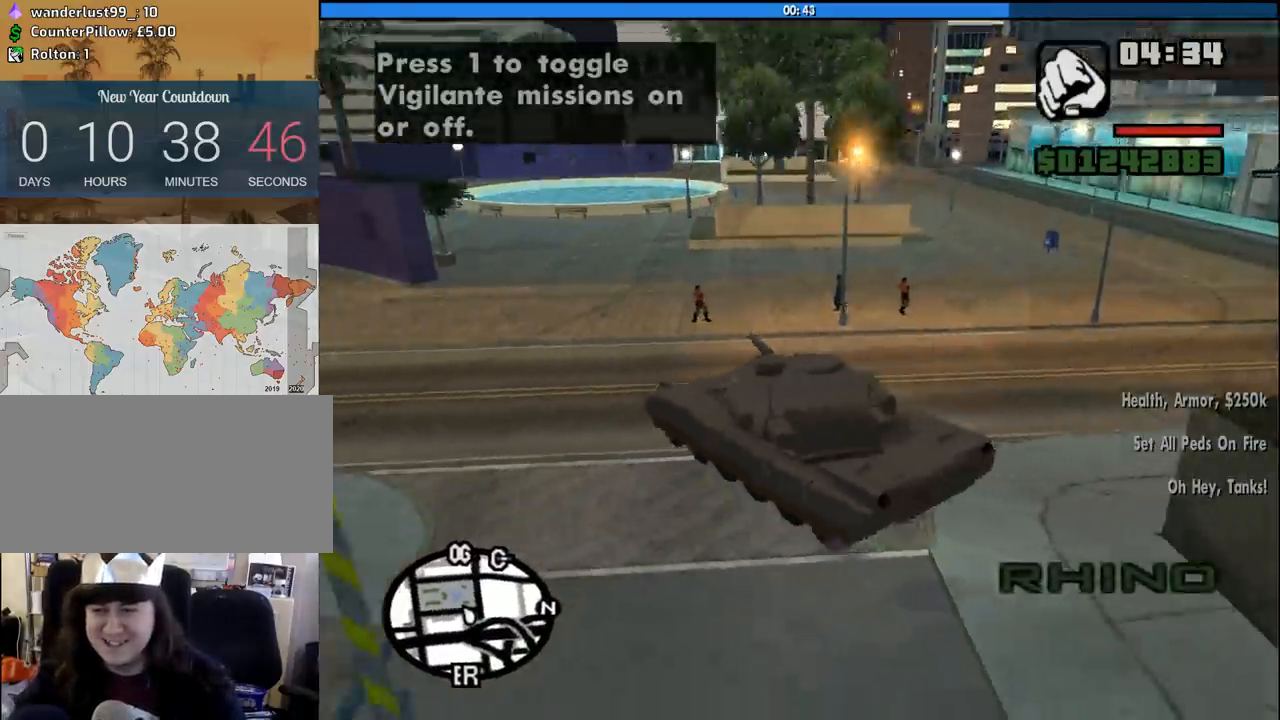
{"keys": ["d", "w"], "mouse": [], "events": []}